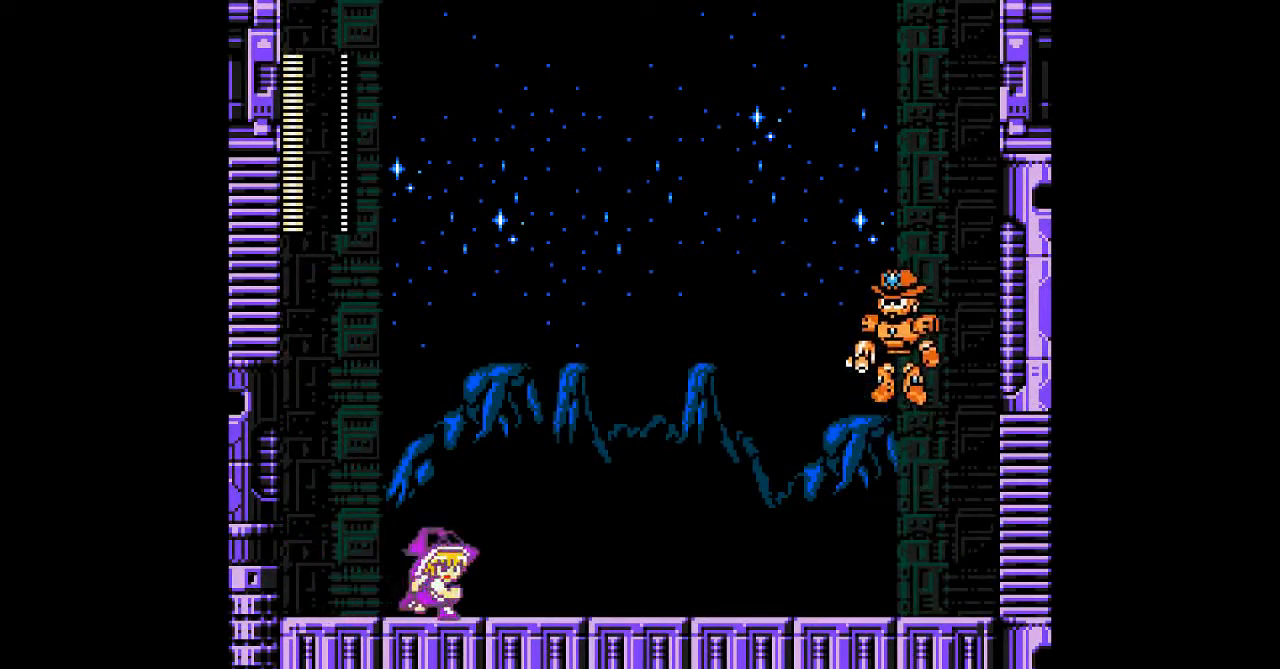
Gameplay with a controller; each line is a JSON object with the inputs held at the frame after it (dt_ms = milliseconds from this image to that frame). "events" lists button and stick changes between this image and that frame as [ms after this image, input, new state], when the widget could be followed in between. Not read: A C DPAD_RIGHT L3 R3 other_buttons.
{"dt_ms": 500, "buttons": ["B"], "events": [[367, "B", "down"]]}
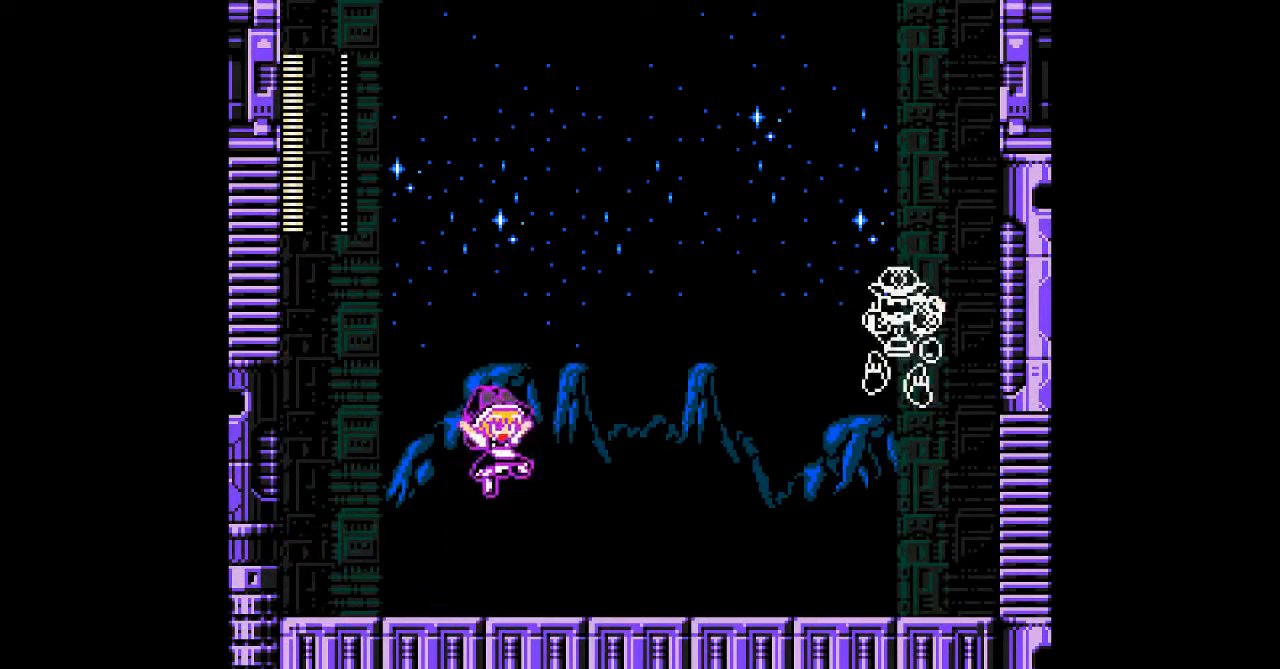
{"dt_ms": 500, "buttons": [], "events": [[133, "B", "up"]]}
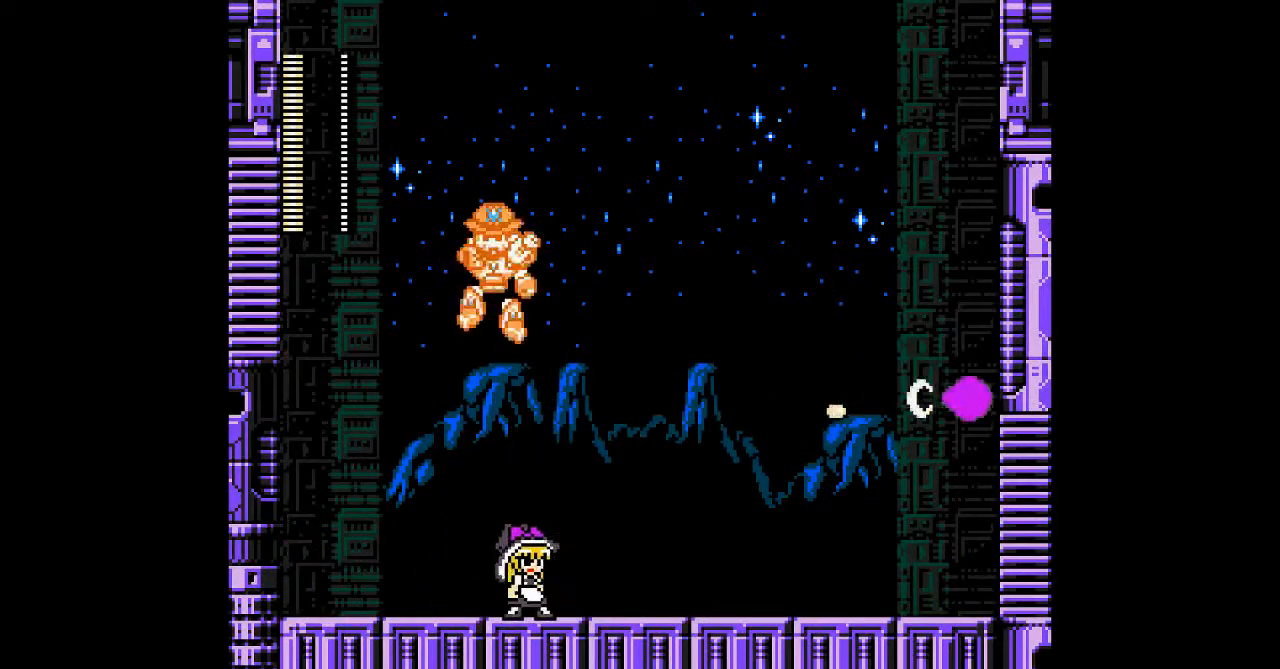
{"dt_ms": 500, "buttons": [], "events": []}
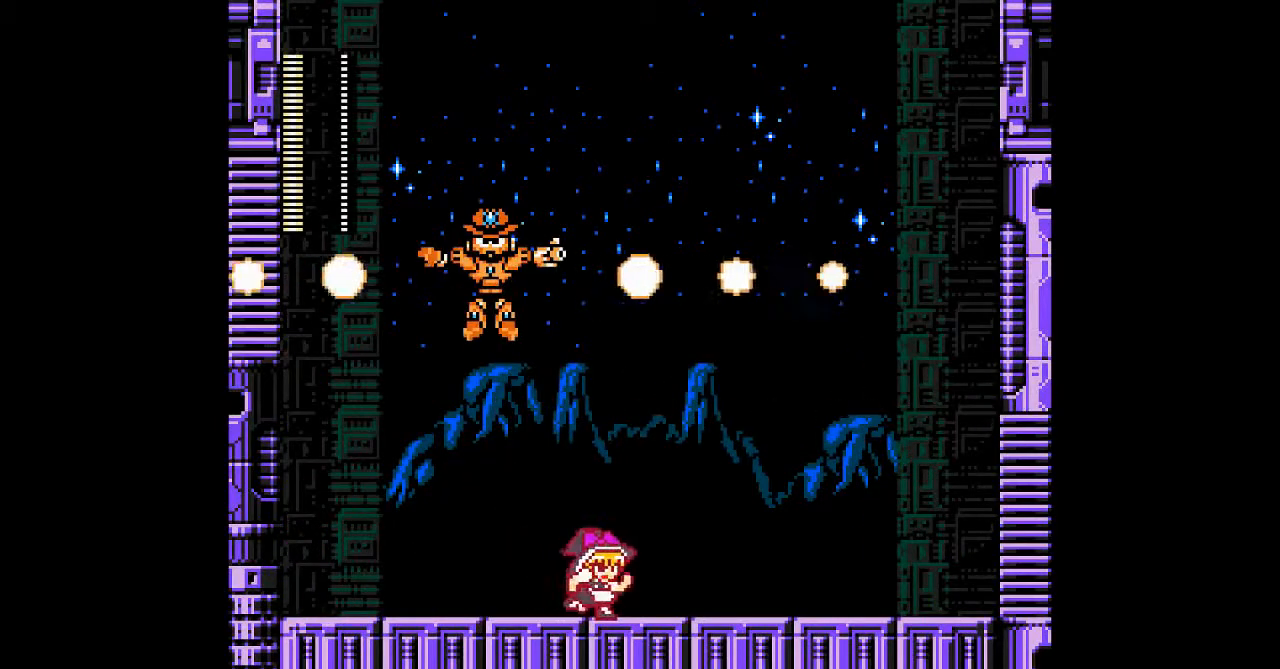
{"dt_ms": 1000, "buttons": ["B", "DPAD_DOWN", "DPAD_LEFT"]}
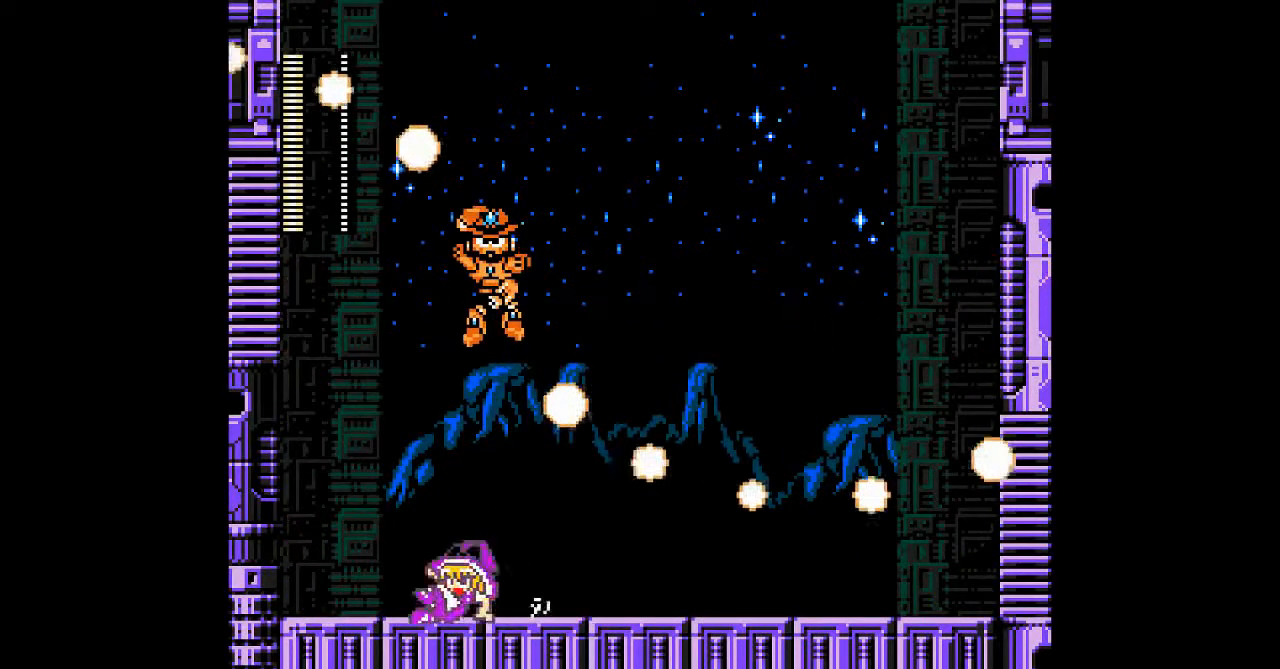
{"dt_ms": 500, "buttons": ["B", "DPAD_LEFT"], "events": [[100, "B", "up"], [133, "DPAD_DOWN", "up"], [467, "B", "down"]]}
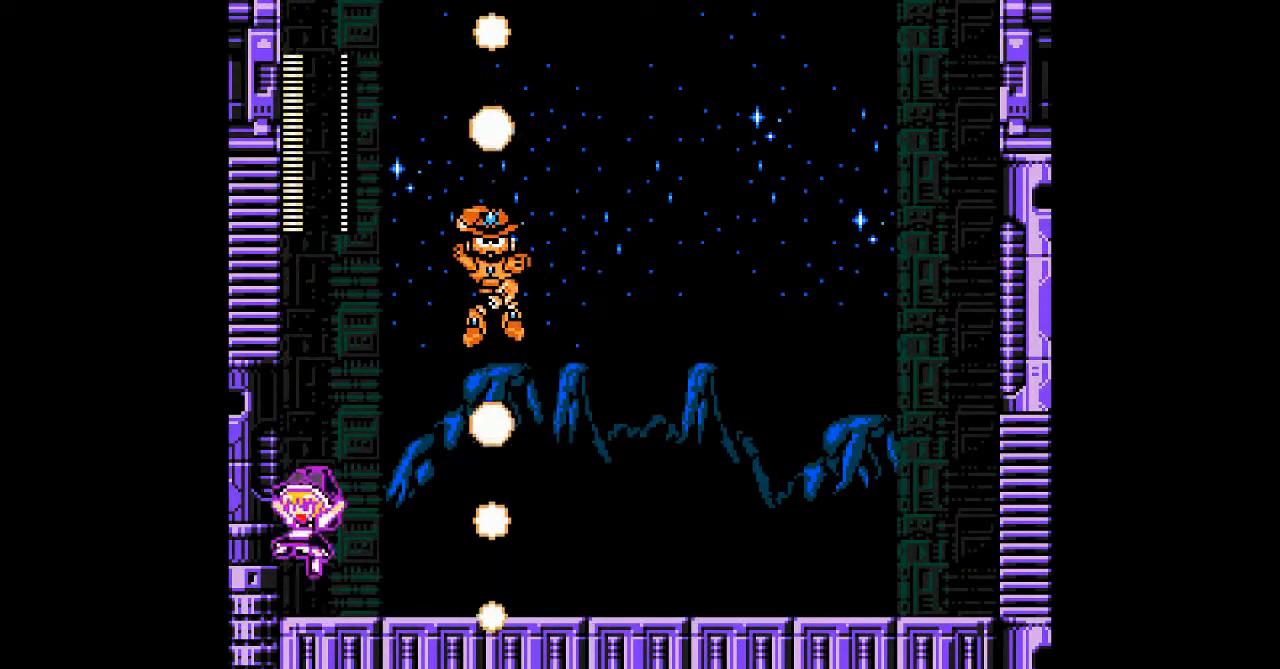
{"dt_ms": 500, "buttons": ["DPAD_LEFT"], "events": [[300, "B", "up"]]}
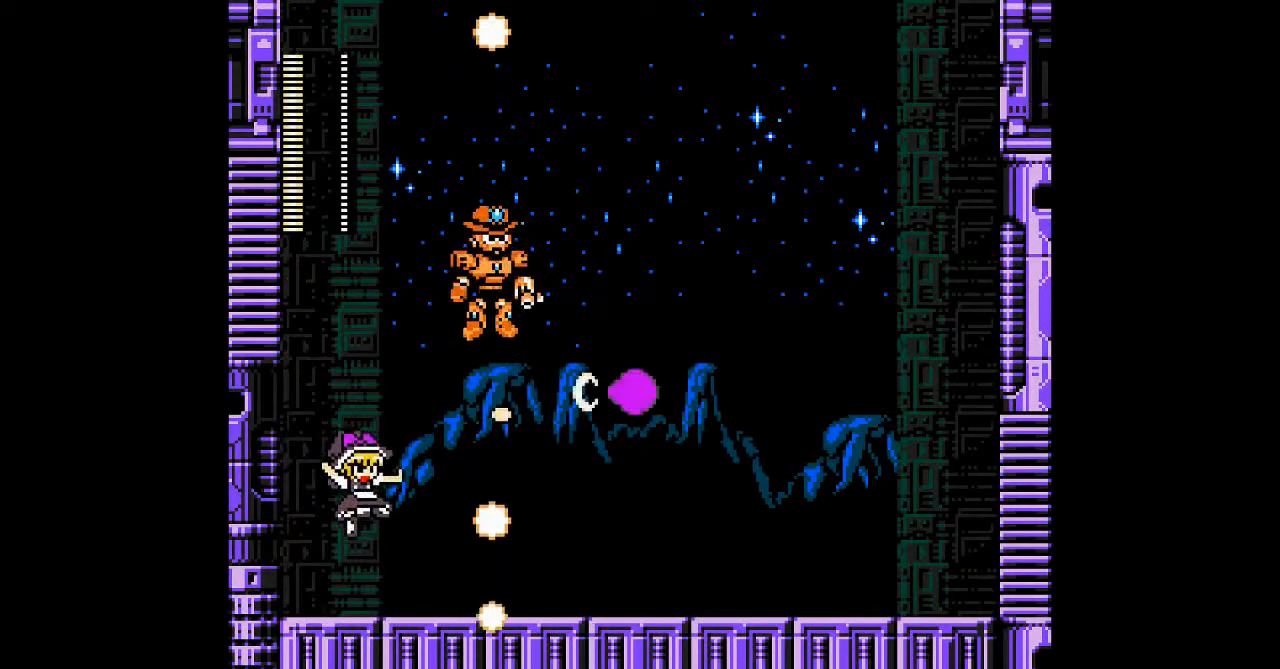
{"dt_ms": 500, "buttons": ["DPAD_DOWN"], "events": [[33, "DPAD_LEFT", "up"], [467, "DPAD_DOWN", "down"]]}
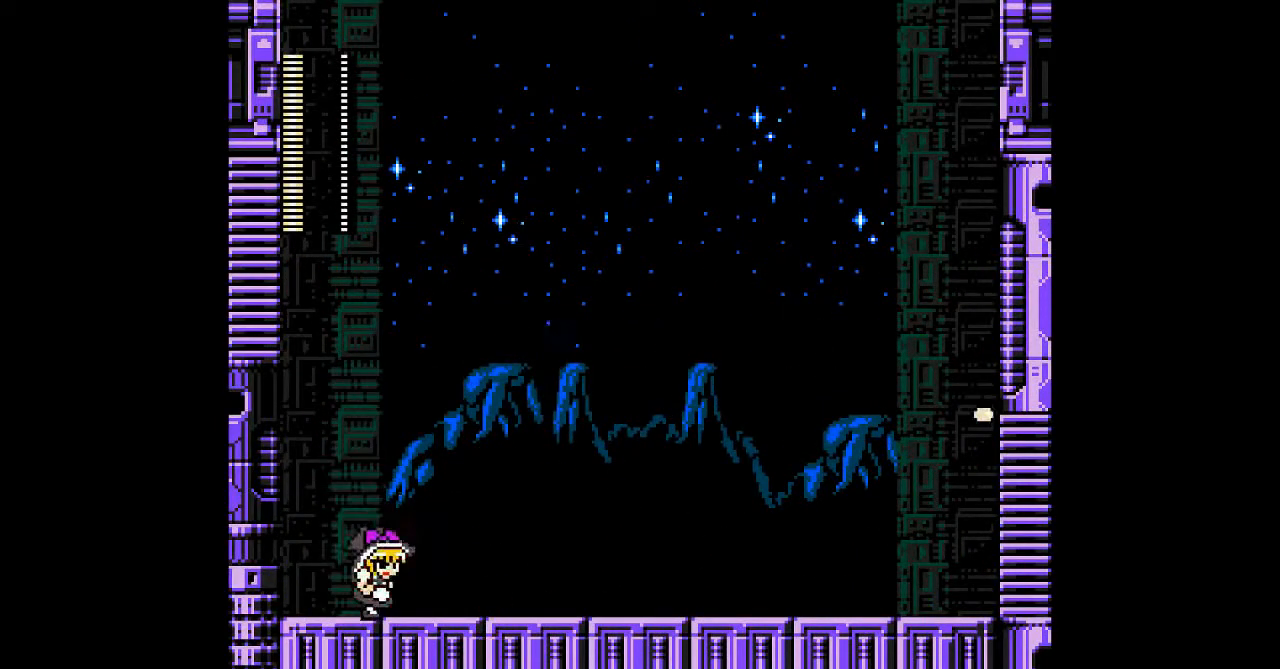
{"dt_ms": 500, "buttons": [], "events": [[133, "B", "down"], [333, "B", "up"], [367, "DPAD_DOWN", "up"]]}